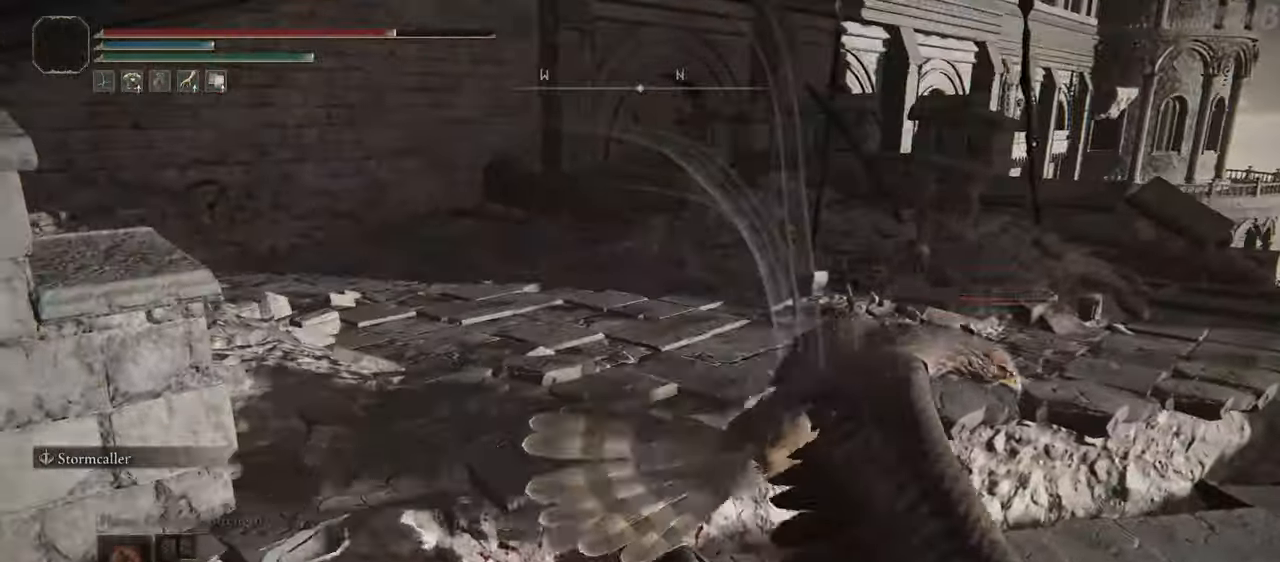
Gameplay with a controller (PlayStation layout); each line is a JSON object with the inputs held at the frame after it (dt_ms = milliseconds from this image to that frame). "events" lists button and stick changes between this image and that frame as [ms after this image, input, new state], when the widget could be followed in between.
{"dt_ms": 500, "buttons": [], "left_stick": "up", "right_stick": "down-left", "events": [[50, "R1", "down"], [183, "R1", "up"], [500, "left_stick", "up"]]}
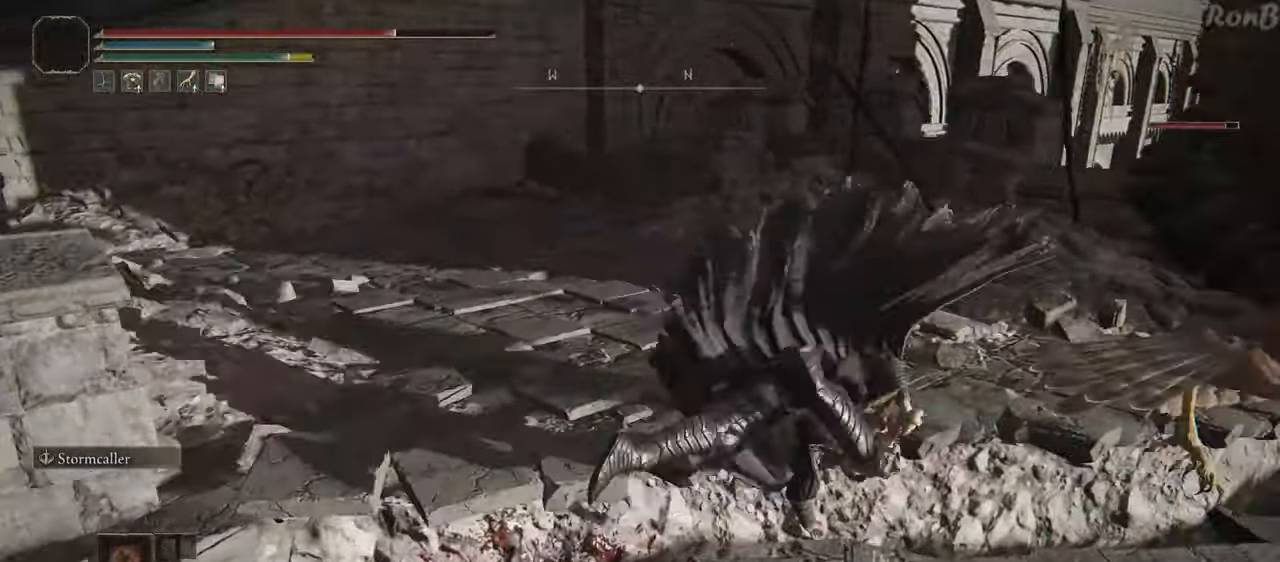
{"dt_ms": 500, "buttons": ["L2"], "left_stick": "up-left", "right_stick": "down-left", "events": [[100, "left_stick", "up-left"], [167, "L2", "down"], [350, "L2", "up"], [400, "L2", "down"]]}
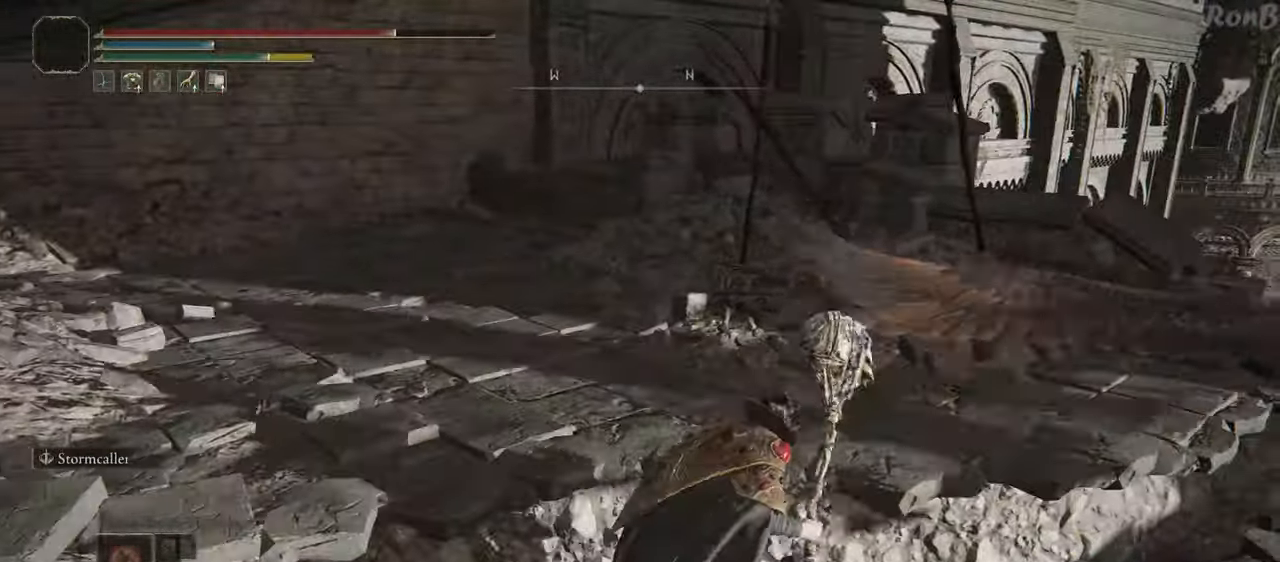
{"dt_ms": 500, "buttons": [], "left_stick": "left", "right_stick": "down-right"}
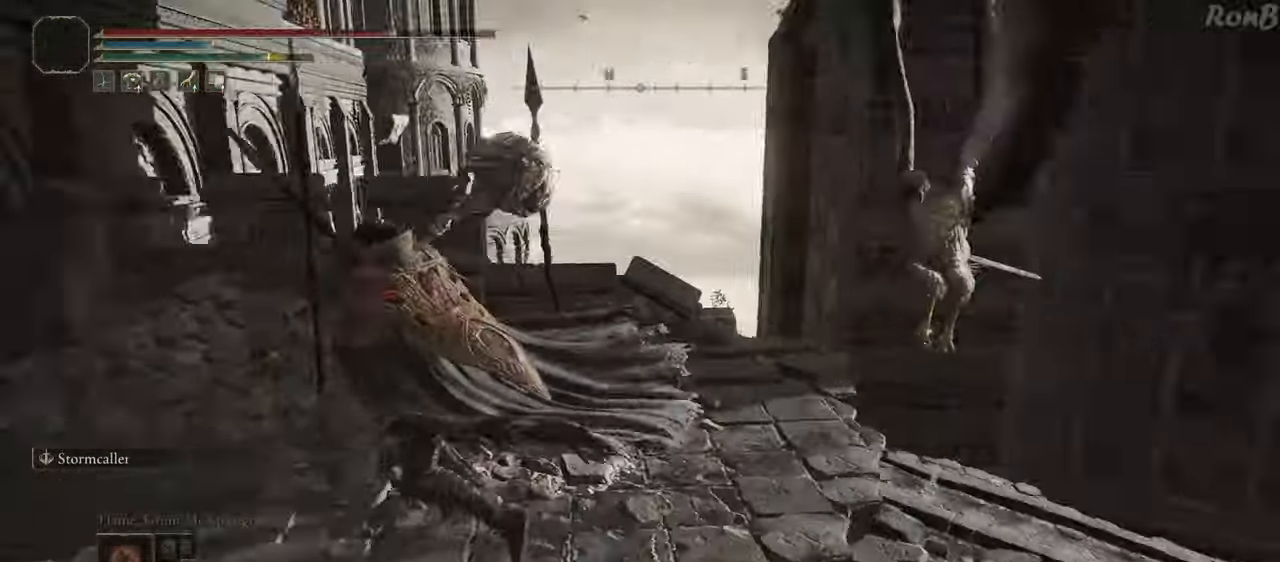
{"dt_ms": 500, "buttons": [], "left_stick": "left", "right_stick": "center", "events": [[33, "left_stick", "down-left"], [67, "right_stick", "right"], [200, "right_stick", "center"], [300, "R3", "down"], [383, "R3", "up"], [433, "left_stick", "left"]]}
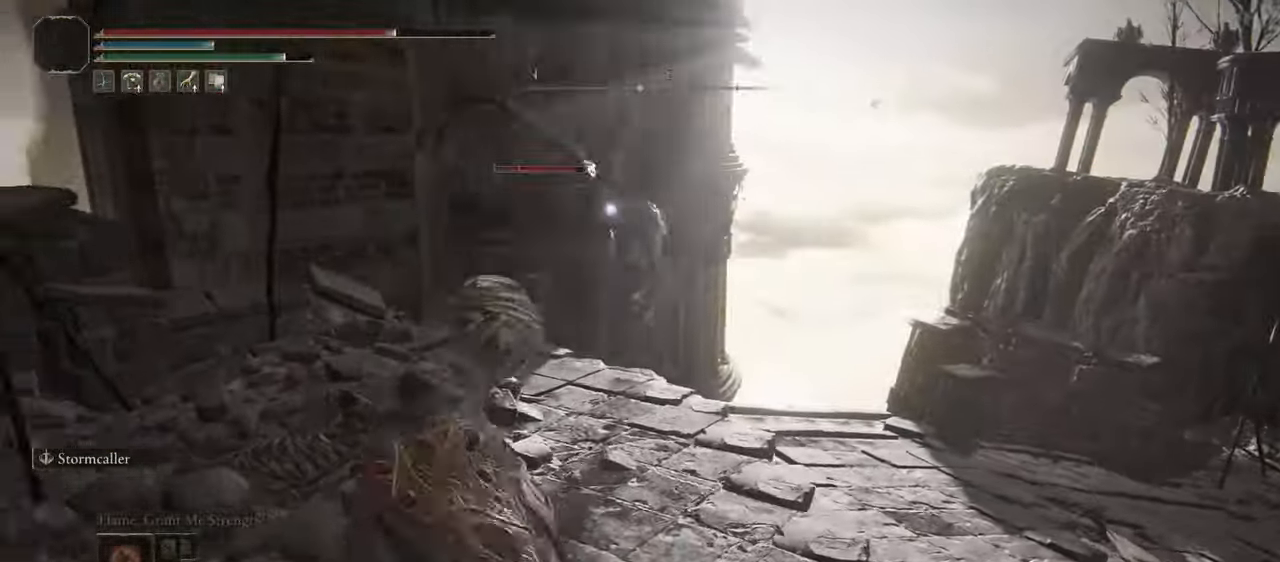
{"dt_ms": 500, "buttons": [], "left_stick": "up", "right_stick": "center", "events": [[33, "left_stick", "up-left"], [333, "left_stick", "up"]]}
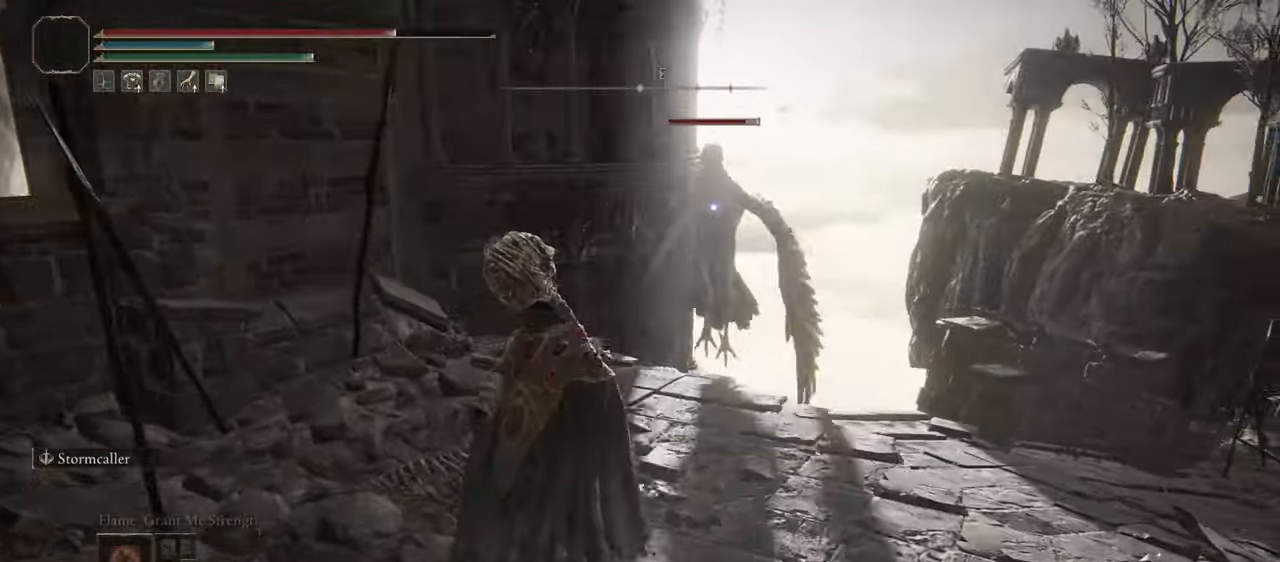
{"dt_ms": 500, "buttons": [], "left_stick": "center", "right_stick": "center", "events": [[150, "CIRCLE", "down"], [300, "CIRCLE", "up"], [367, "left_stick", "center"]]}
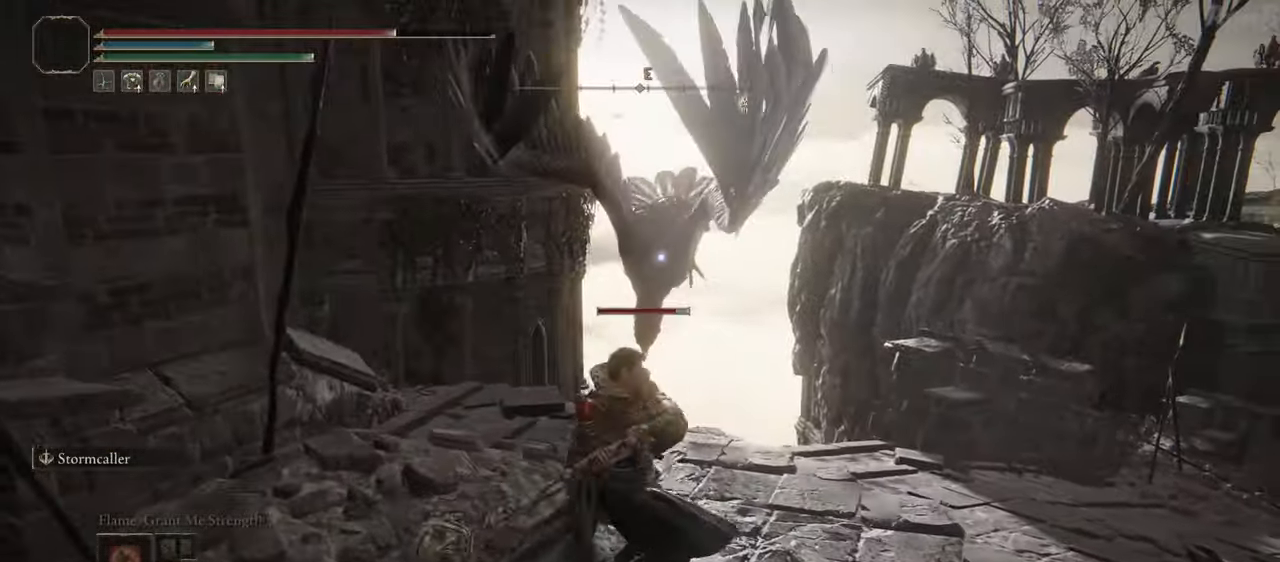
{"dt_ms": 500, "buttons": [], "left_stick": "center", "right_stick": "center", "events": []}
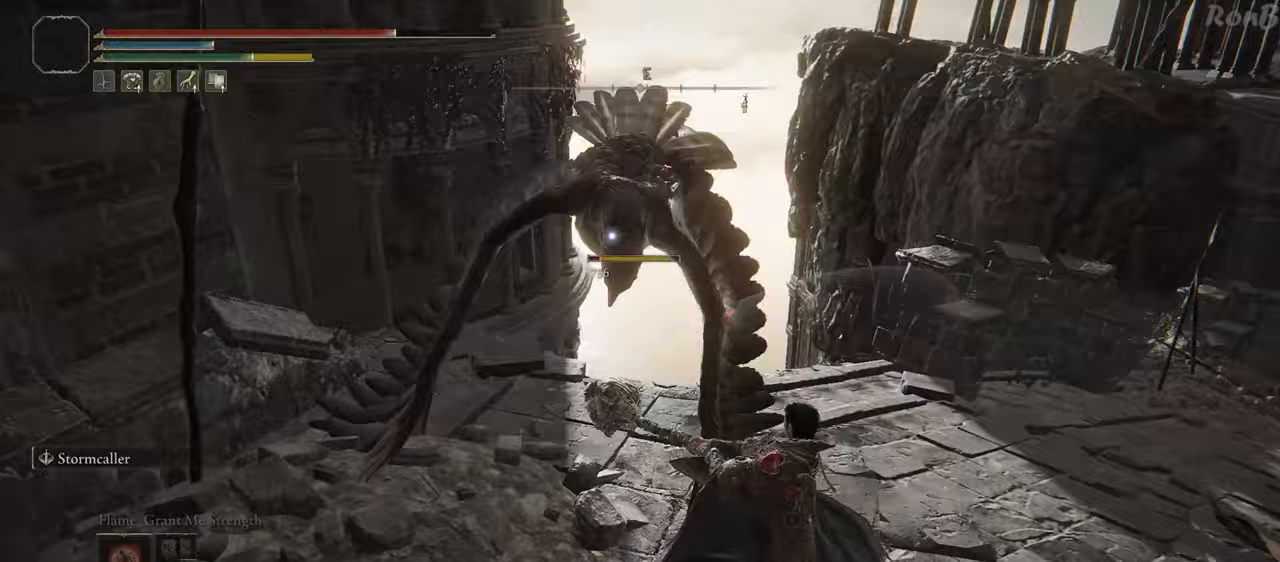
{"dt_ms": 500, "buttons": [], "left_stick": "center", "right_stick": "center", "events": []}
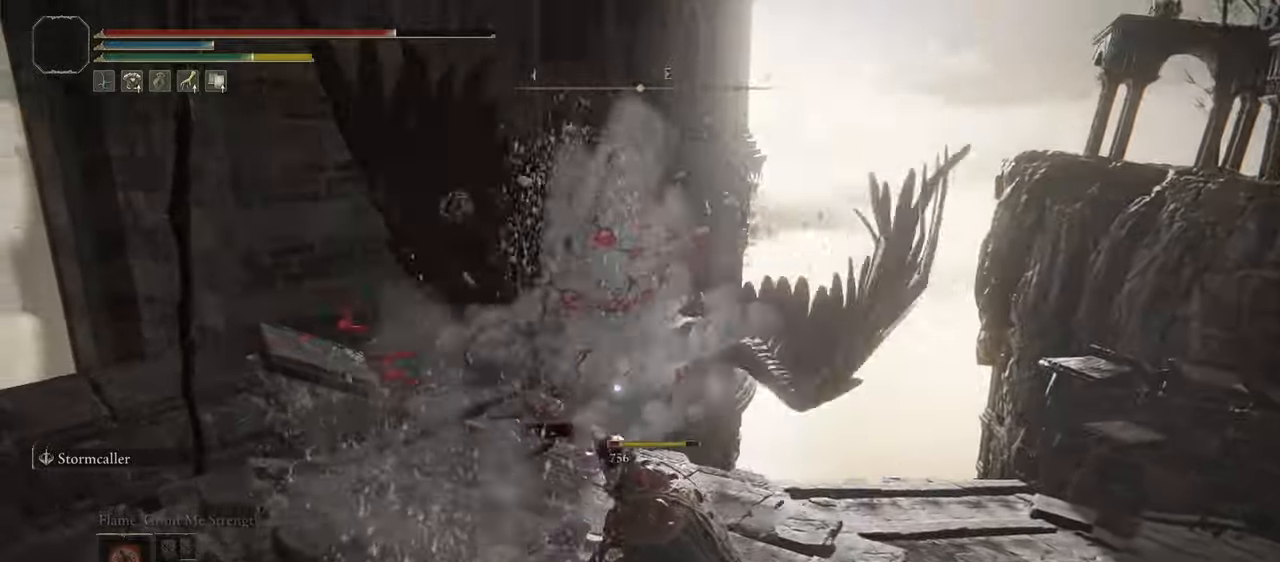
{"dt_ms": 500, "buttons": [], "left_stick": "center", "right_stick": "center", "events": [[67, "R2", "down"], [167, "R2", "up"]]}
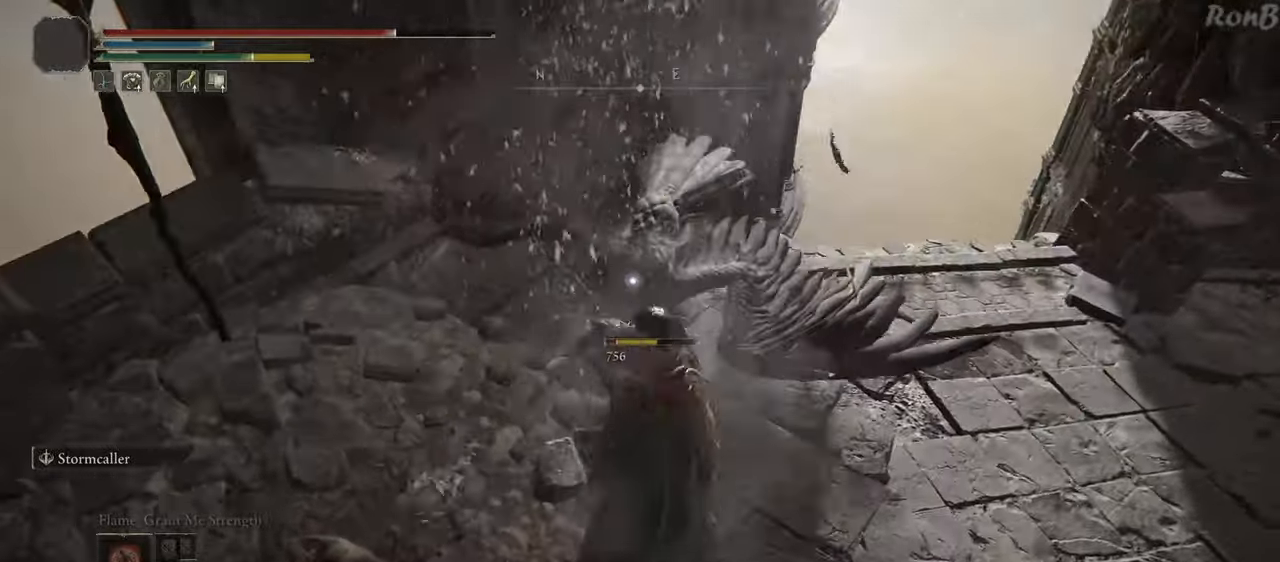
{"dt_ms": 500, "buttons": [], "left_stick": "down", "right_stick": "center", "events": [[417, "left_stick", "down"]]}
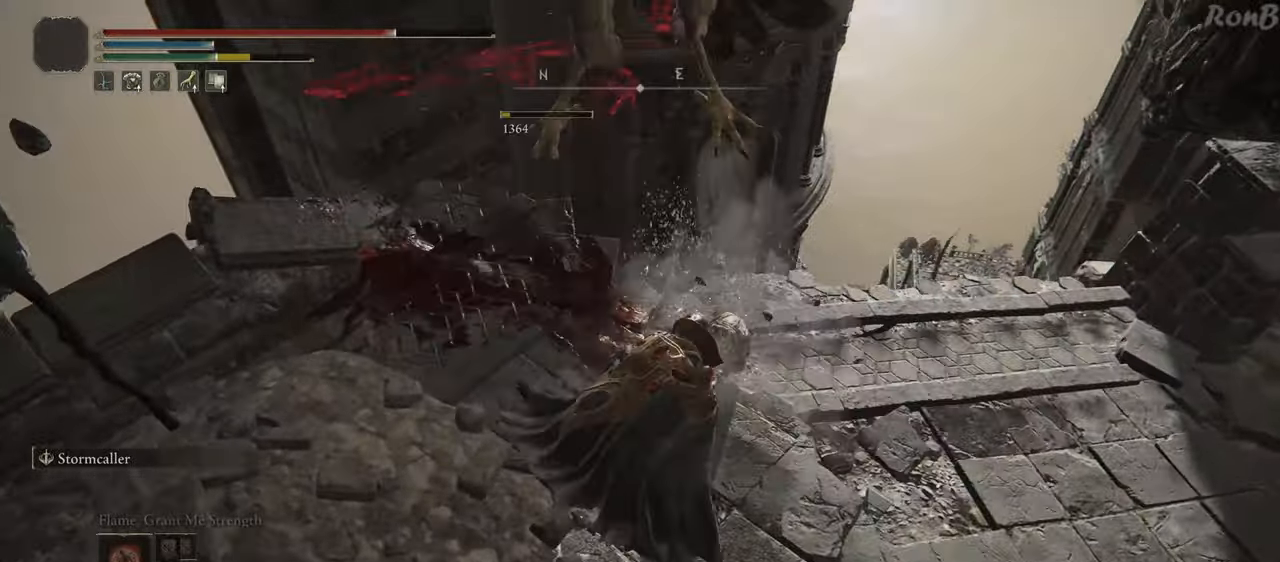
{"dt_ms": 1000, "buttons": [], "left_stick": "down-right", "right_stick": "down"}
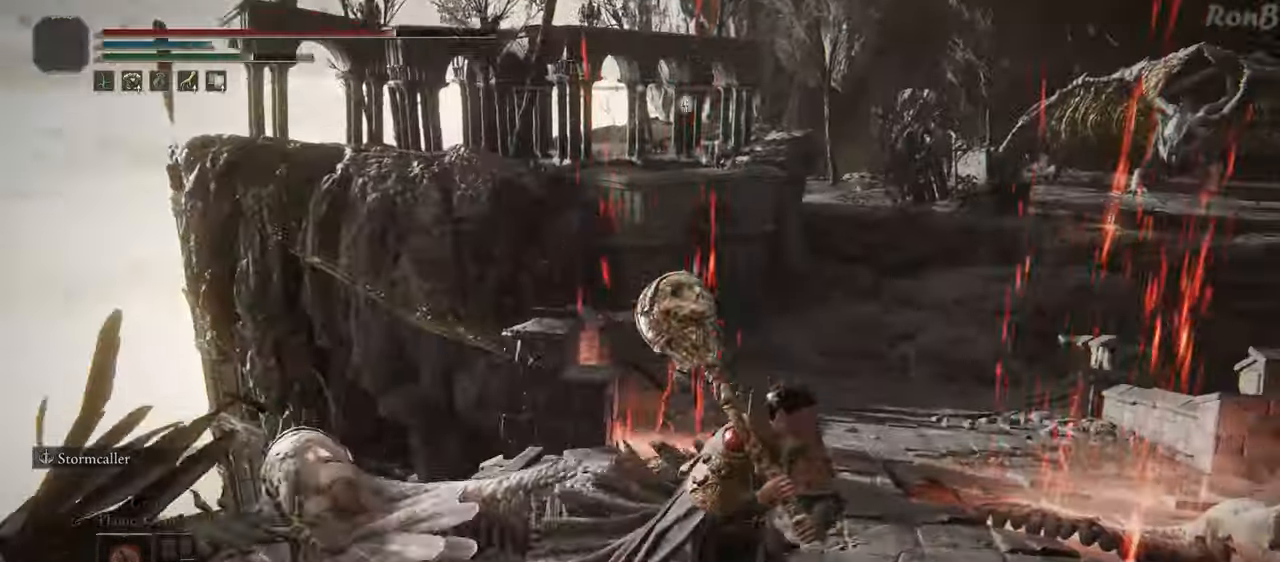
{"dt_ms": 500, "buttons": [], "left_stick": "right", "right_stick": "left", "events": [[83, "right_stick", "center"], [183, "right_stick", "left"], [233, "left_stick", "right"]]}
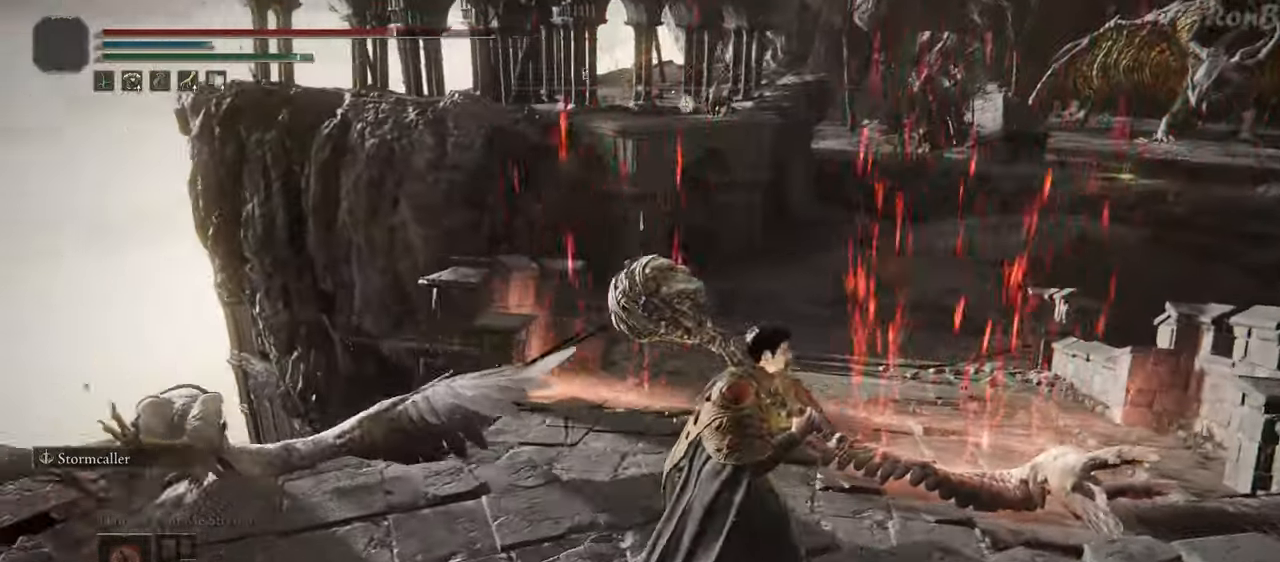
{"dt_ms": 500, "buttons": [], "left_stick": "up-right", "right_stick": "center", "events": [[67, "left_stick", "up-right"], [100, "right_stick", "center"], [250, "L2", "down"], [250, "R3", "down"], [317, "R3", "up"], [333, "L2", "up"]]}
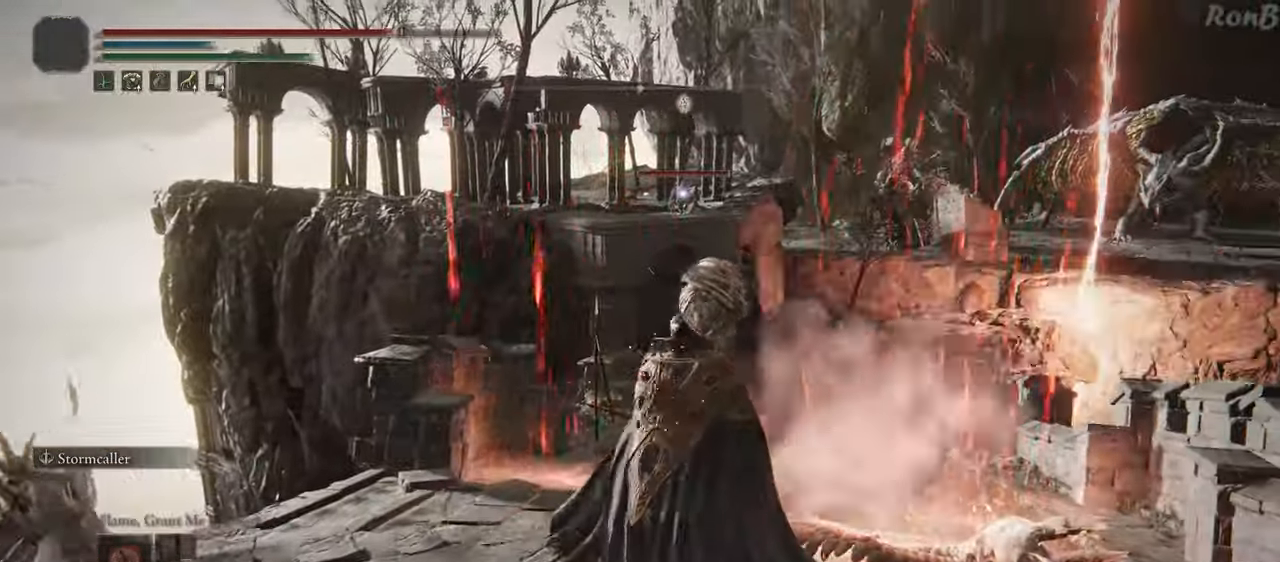
{"dt_ms": 500, "buttons": [], "left_stick": "center", "right_stick": "center", "events": [[233, "SQUARE", "down"], [267, "left_stick", "center"], [350, "SQUARE", "up"]]}
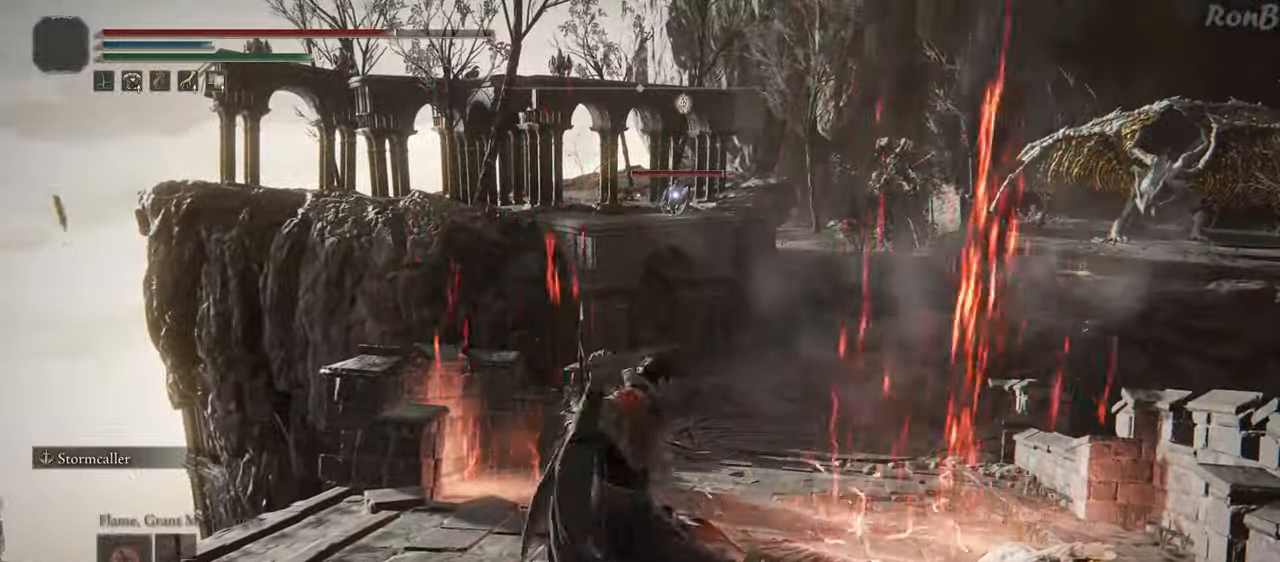
{"dt_ms": 500, "buttons": [], "left_stick": "center", "right_stick": "center", "events": [[300, "R1", "down"], [350, "R1", "up"]]}
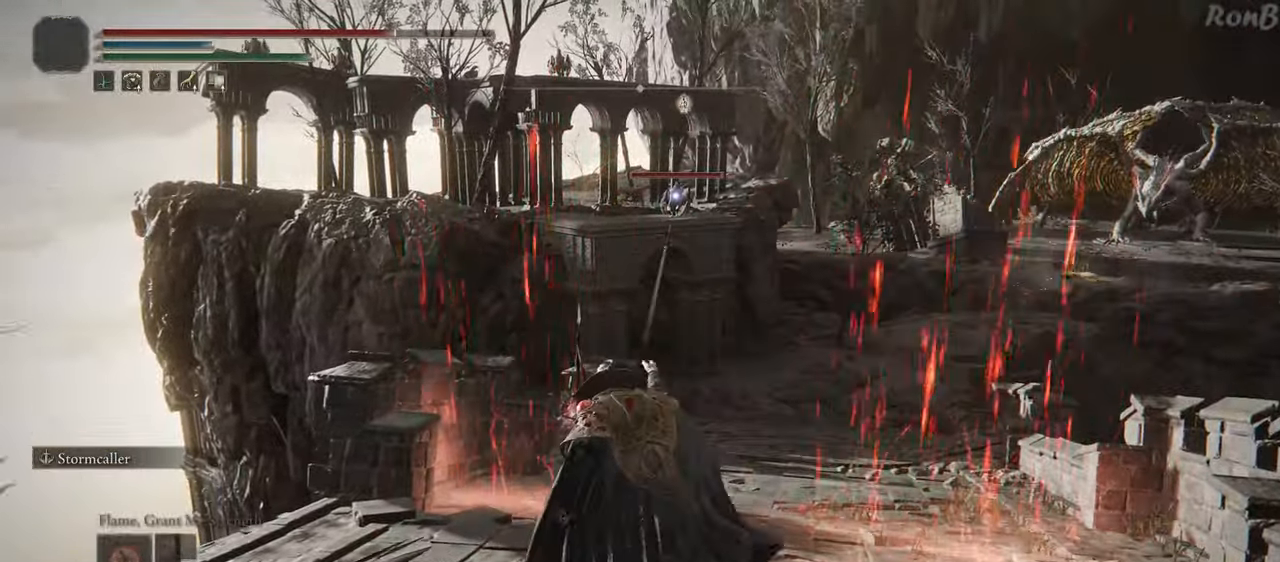
{"dt_ms": 500, "buttons": [], "left_stick": "center", "right_stick": "center"}
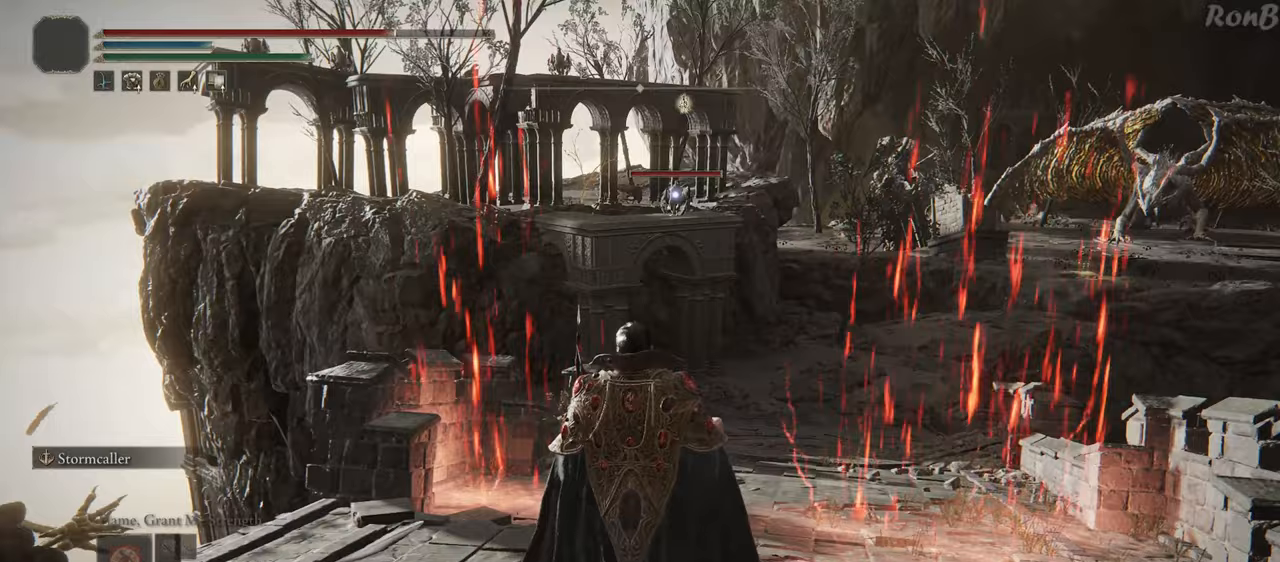
{"dt_ms": 1000, "buttons": ["R1"], "left_stick": "center", "right_stick": "center"}
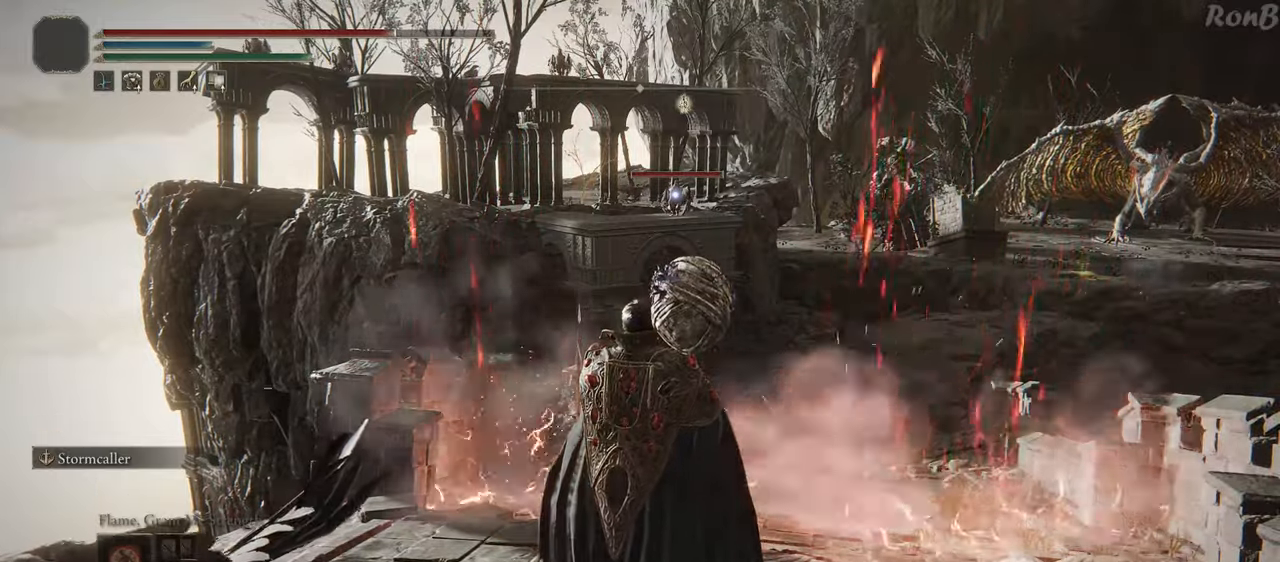
{"dt_ms": 500, "buttons": [], "left_stick": "up", "right_stick": "center"}
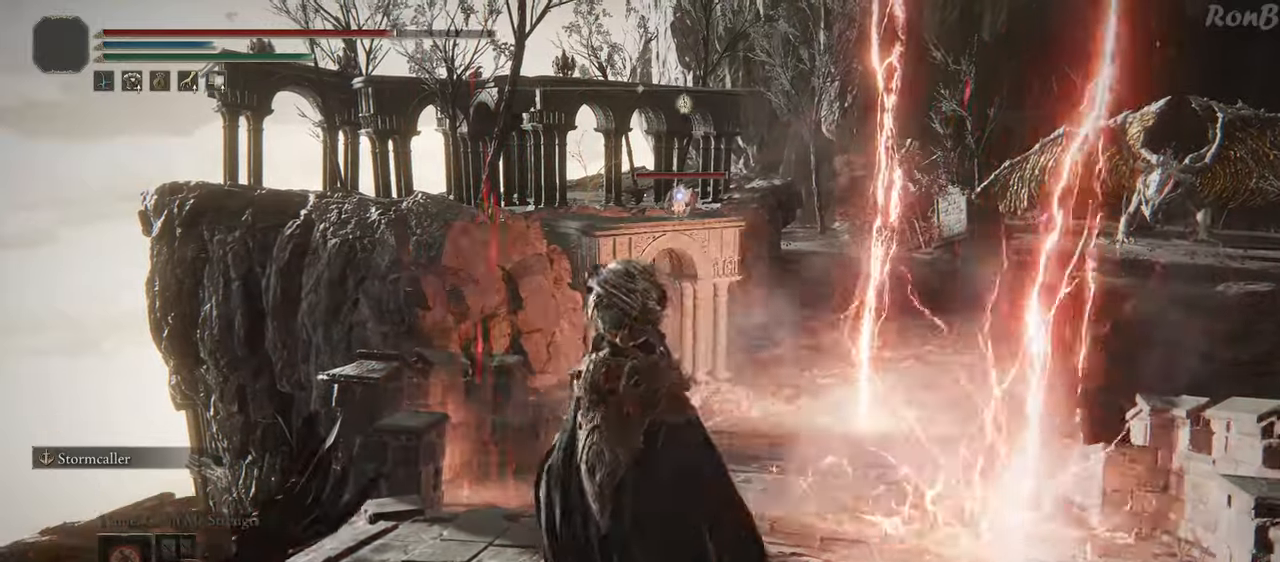
{"dt_ms": 1000, "buttons": [], "left_stick": "center", "right_stick": "center"}
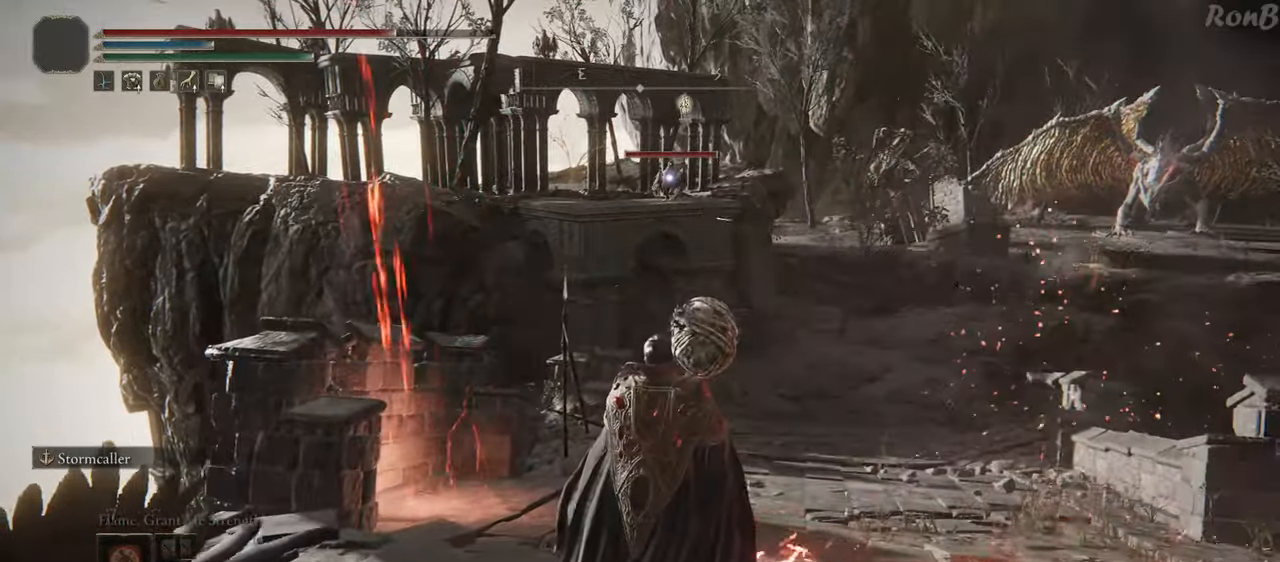
{"dt_ms": 500, "buttons": [], "left_stick": "up", "right_stick": "center", "events": [[133, "left_stick", "up"]]}
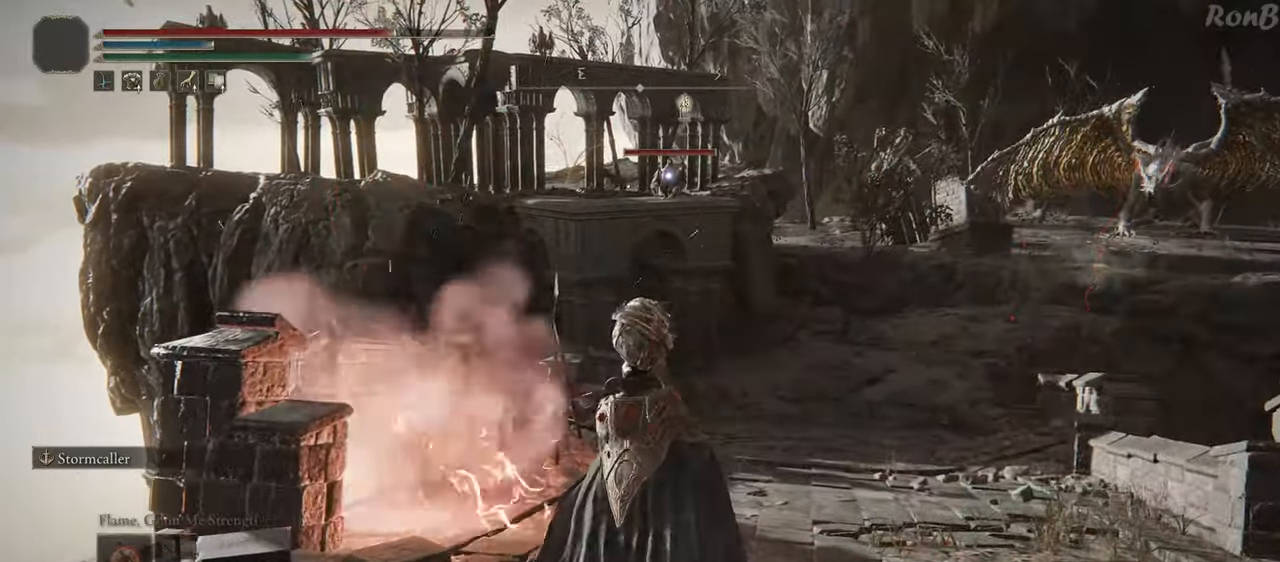
{"dt_ms": 500, "buttons": [], "left_stick": "up-right", "right_stick": "center", "events": [[100, "left_stick", "up-right"]]}
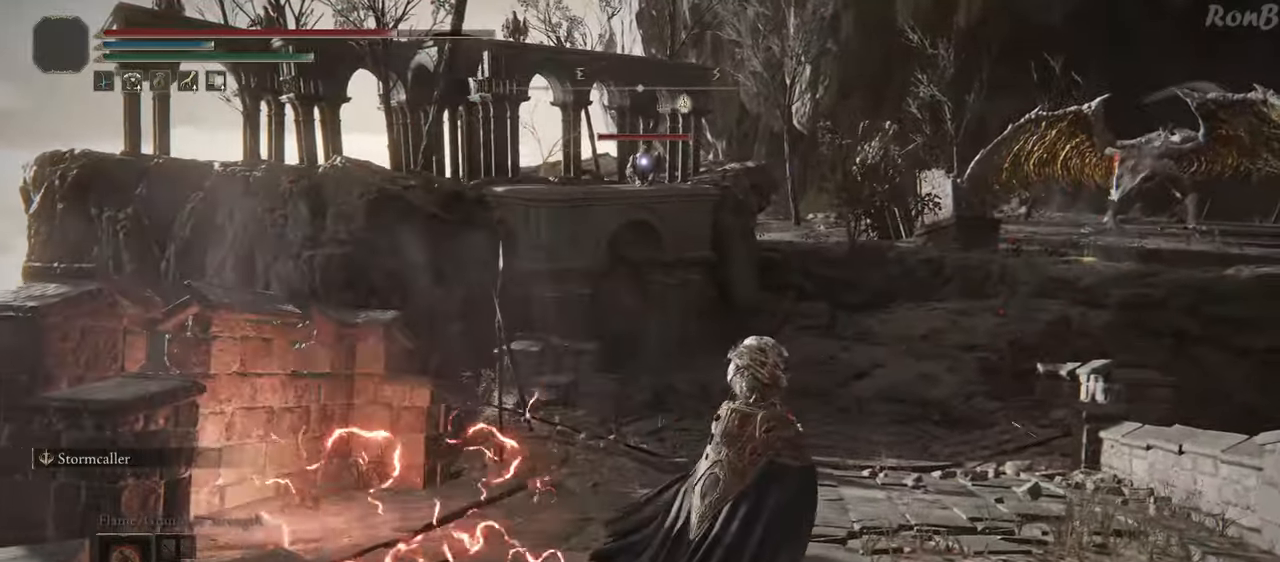
{"dt_ms": 500, "buttons": [], "left_stick": "up", "right_stick": "center", "events": [[183, "SQUARE", "down"], [183, "left_stick", "up"], [333, "SQUARE", "up"]]}
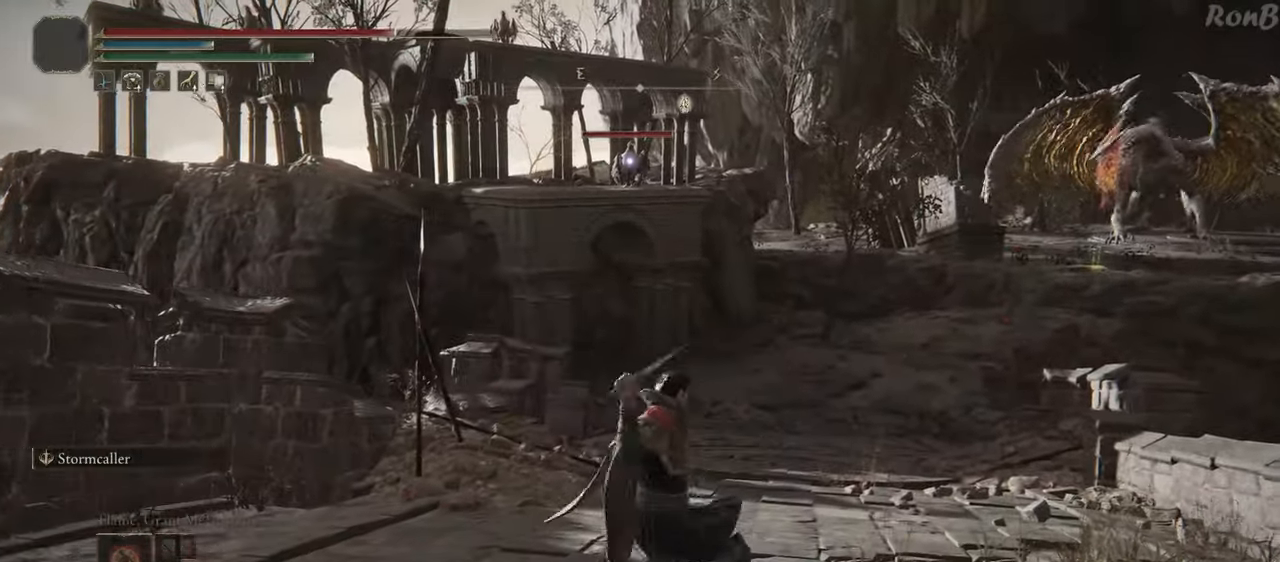
{"dt_ms": 500, "buttons": [], "left_stick": "up", "right_stick": "center", "events": []}